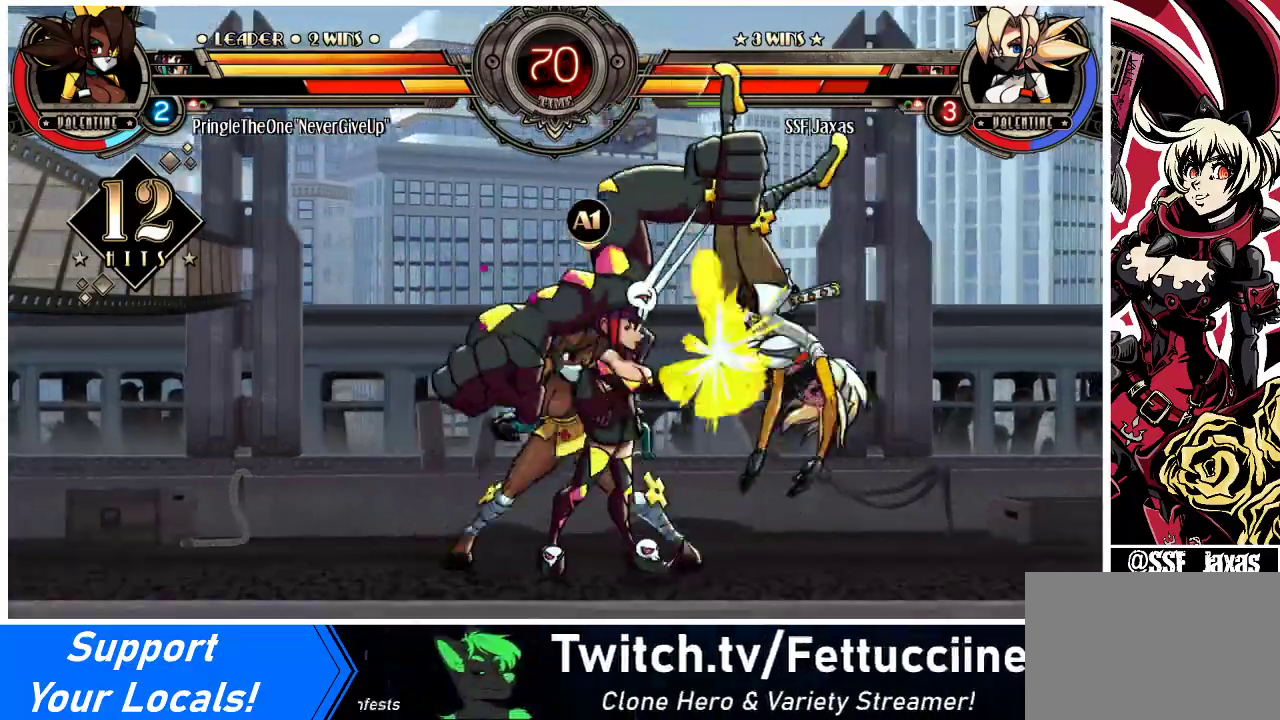
Gameplay with a controller (arcade stick); each line is a JSON object with the inputs held at the frame after it. "events" lists button and stick changes between this image and that frame as [ms after this image, input, new state], when the widget could be followed in between. Not read: L3 R3.
{"buttons": ["DPAD_RIGHT"], "events": []}
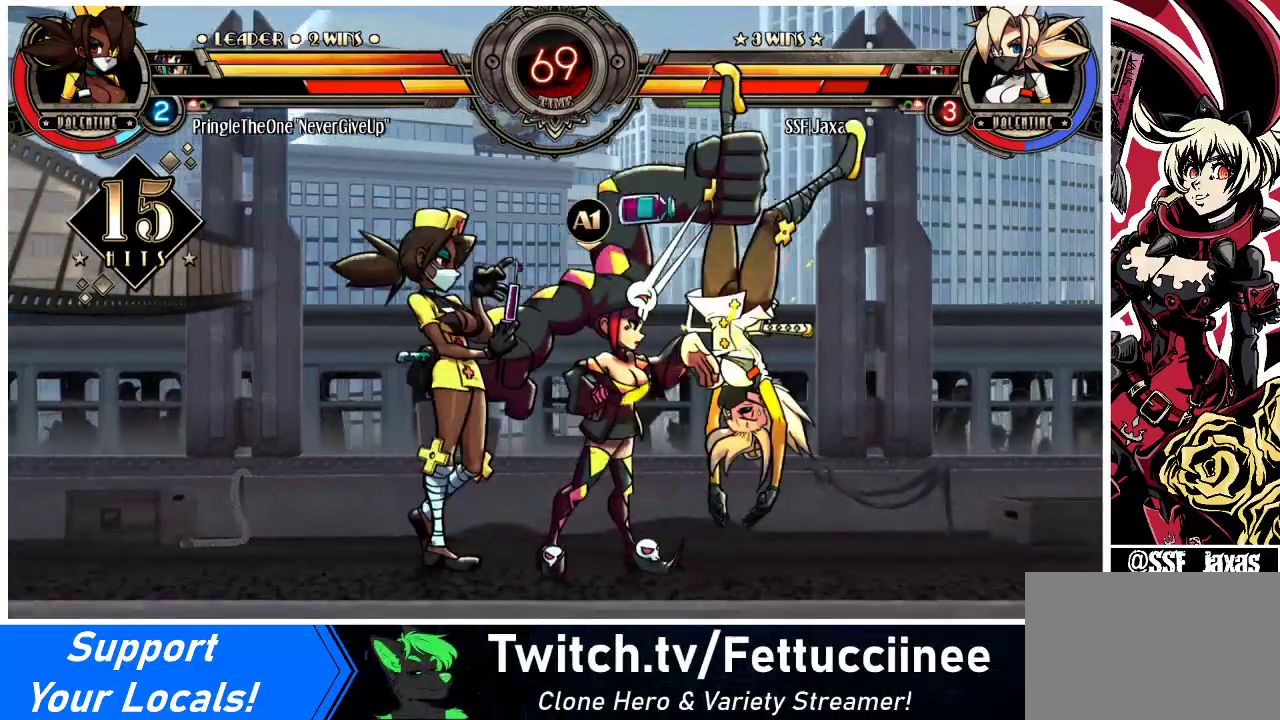
{"buttons": ["DPAD_RIGHT"], "events": []}
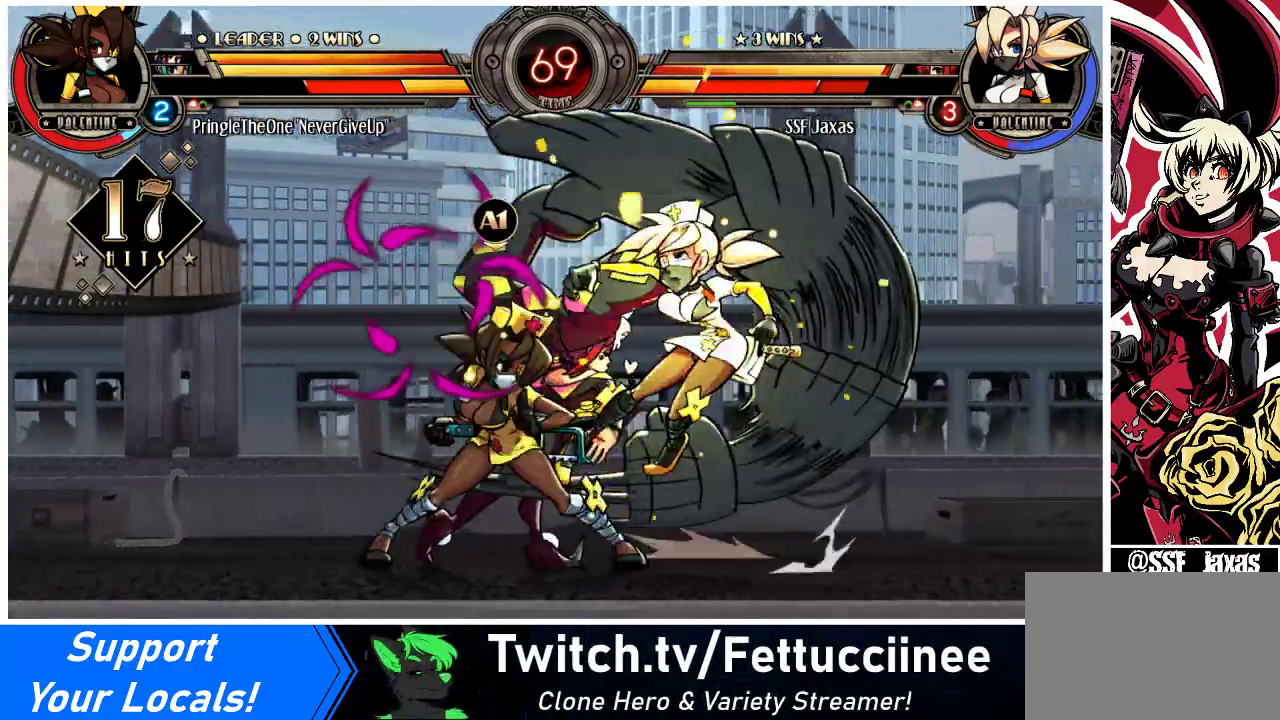
{"buttons": ["DPAD_LEFT"], "events": [[367, "DPAD_DOWN", "down"], [400, "DPAD_RIGHT", "up"], [433, "DPAD_LEFT", "down"], [500, "DPAD_DOWN", "up"]]}
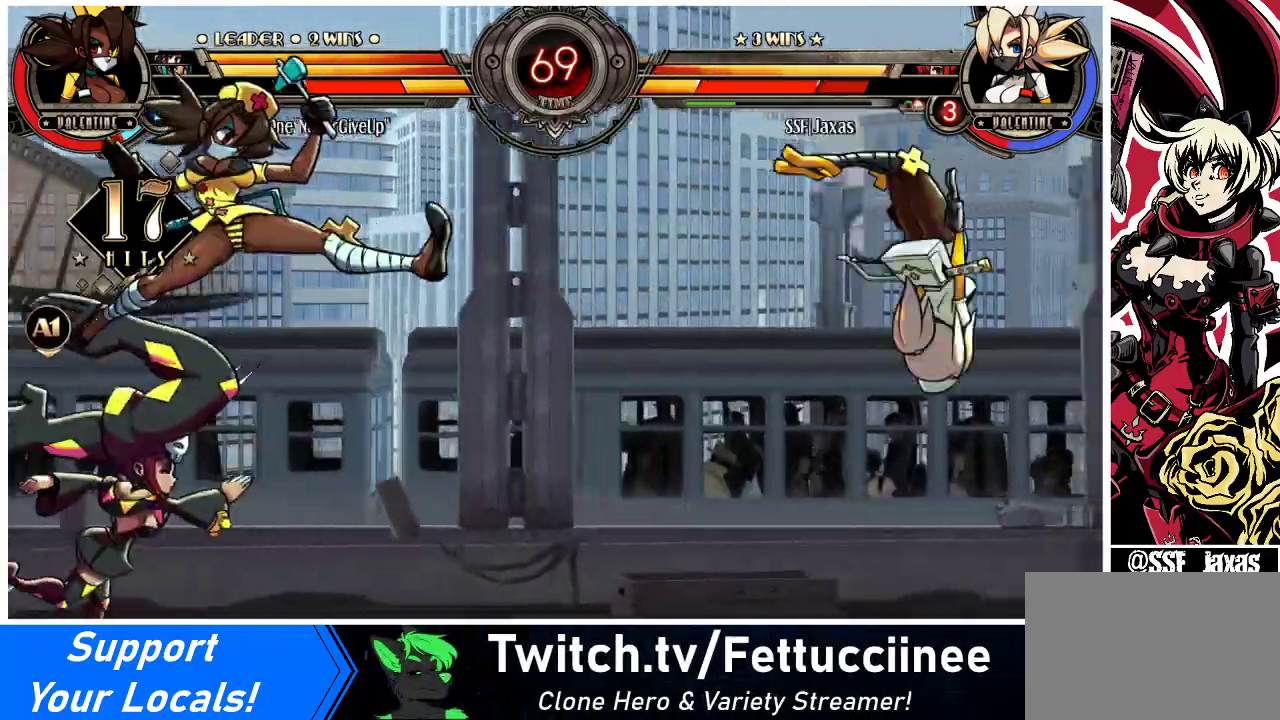
{"buttons": [], "events": [[33, "R2", "down"], [67, "DPAD_LEFT", "up"], [67, "R2", "up"], [133, "DPAD_DOWN", "down"], [200, "DPAD_LEFT", "down"], [233, "DPAD_DOWN", "up"], [300, "CIRCLE", "down"], [300, "DPAD_LEFT", "up"], [333, "CIRCLE", "up"]]}
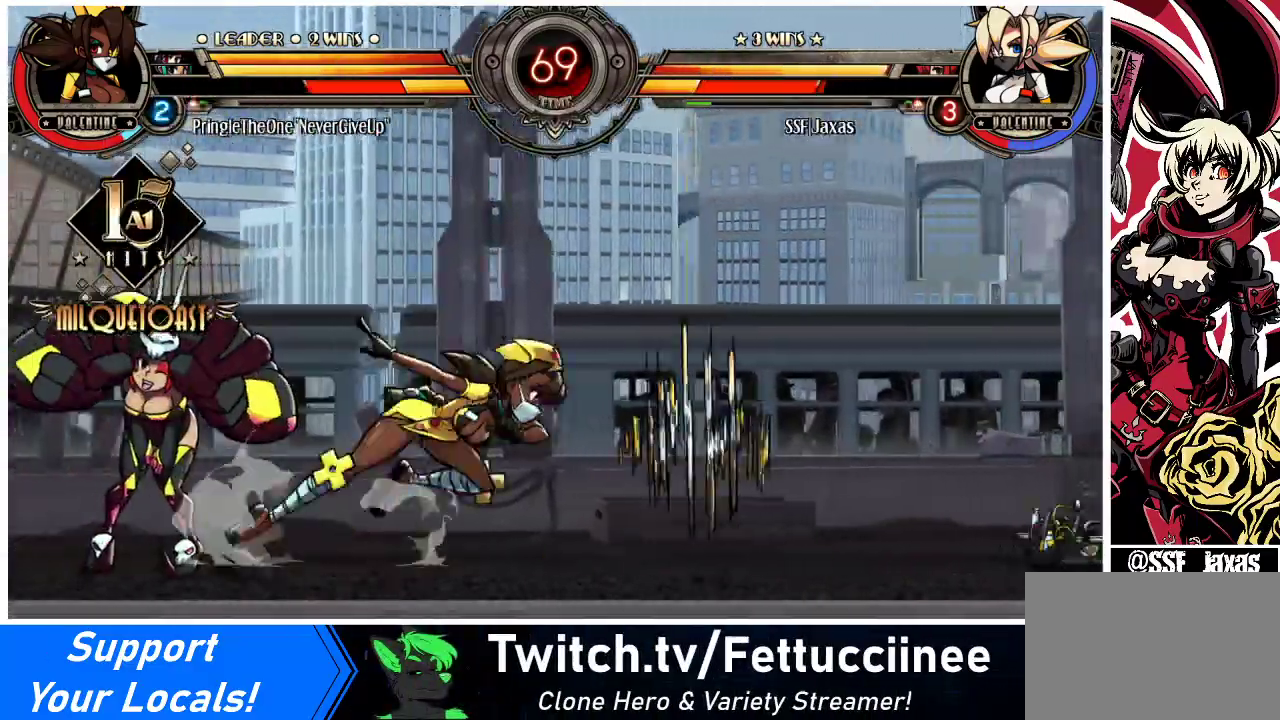
{"buttons": [], "events": [[233, "DPAD_DOWN", "down"], [267, "DPAD_LEFT", "down"], [300, "CIRCLE", "down"], [300, "R2", "down"], [333, "CIRCLE", "up"], [333, "DPAD_DOWN", "up"], [333, "R2", "up"], [367, "DPAD_LEFT", "up"]]}
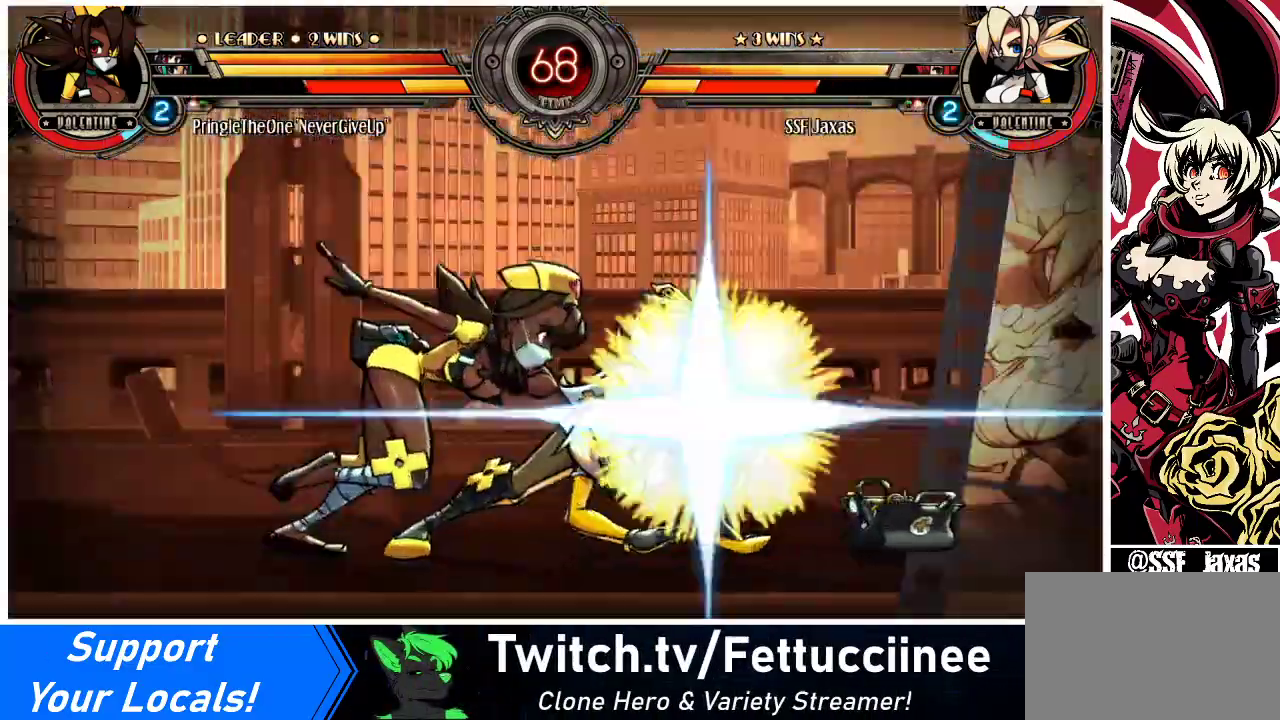
{"buttons": [], "events": []}
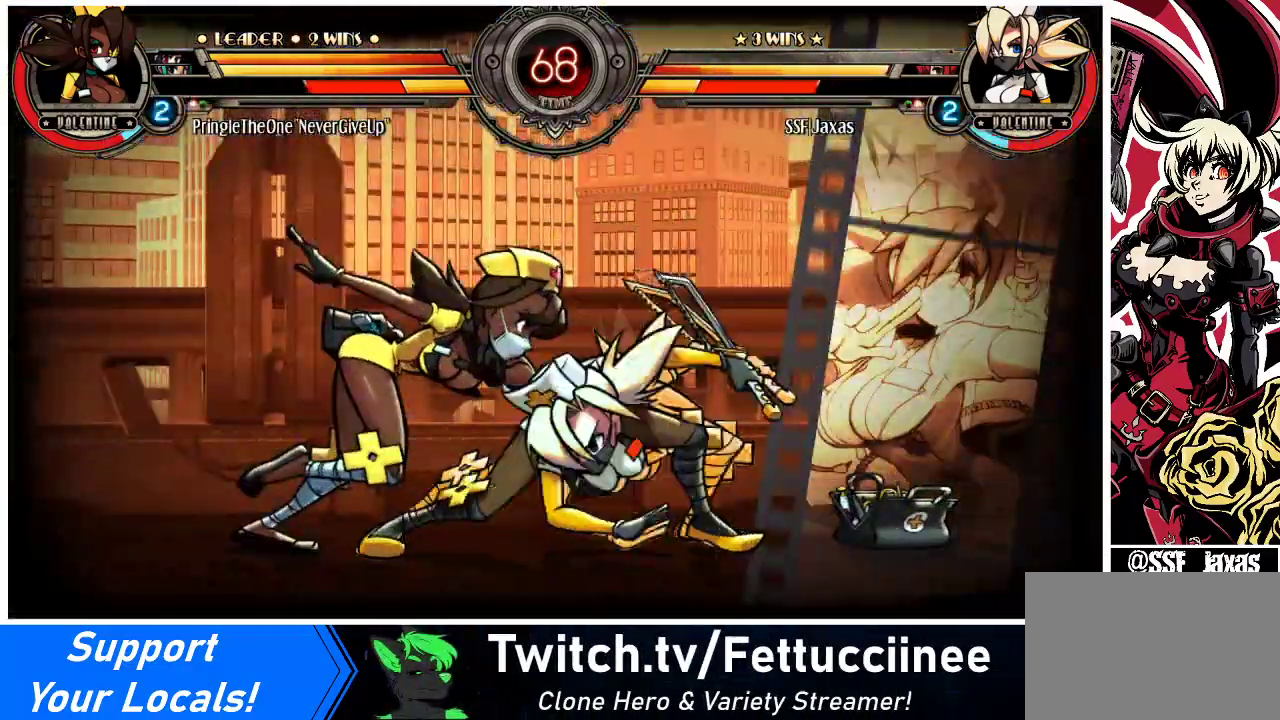
{"buttons": [], "events": [[133, "DPAD_DOWN", "down"], [167, "DPAD_RIGHT", "down"], [233, "DPAD_DOWN", "up"], [233, "SQUARE", "down"], [233, "TRIANGLE", "down"], [267, "DPAD_RIGHT", "up"], [300, "SQUARE", "up"], [300, "TRIANGLE", "up"]]}
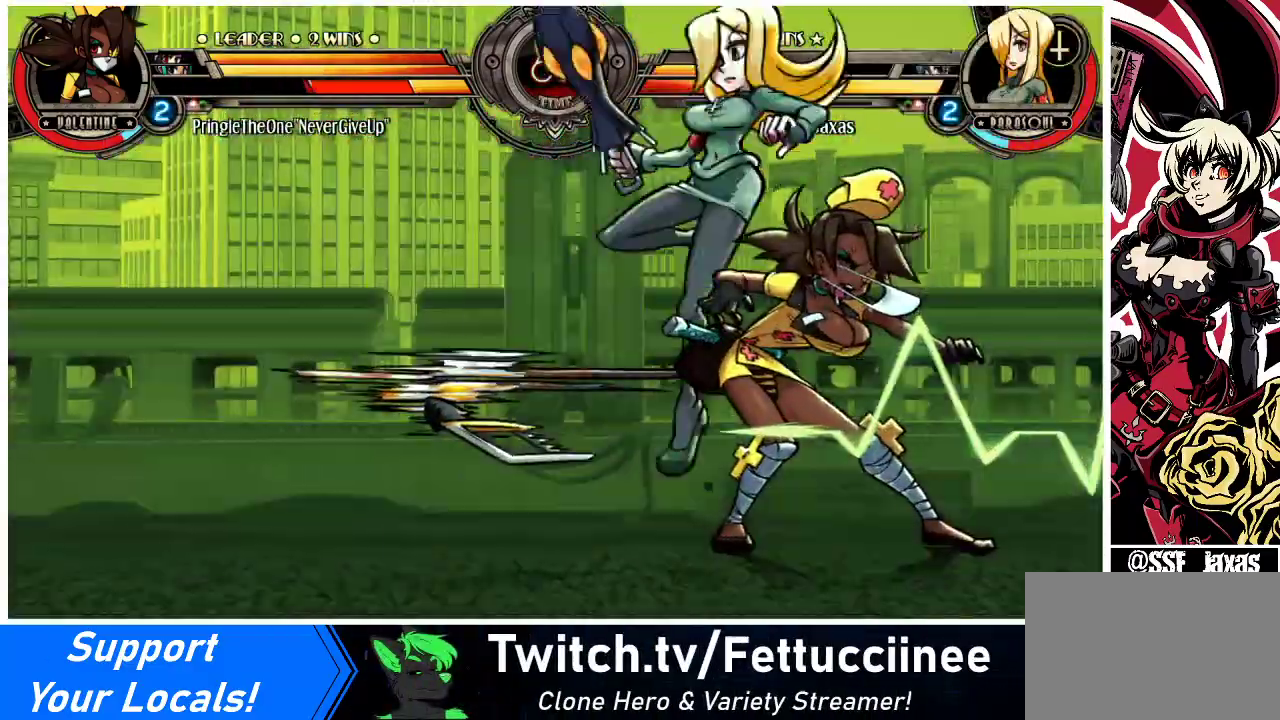
{"buttons": [], "events": []}
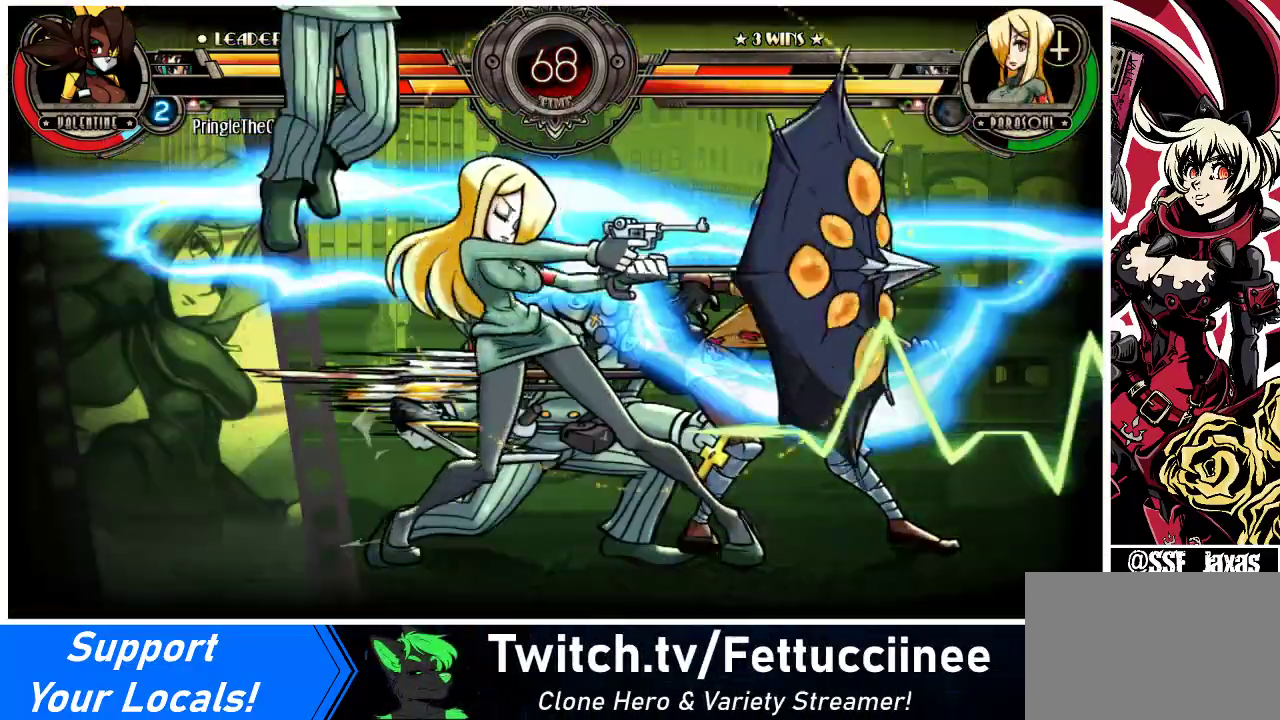
{"buttons": [], "events": [[267, "DPAD_LEFT", "down"], [500, "DPAD_LEFT", "up"]]}
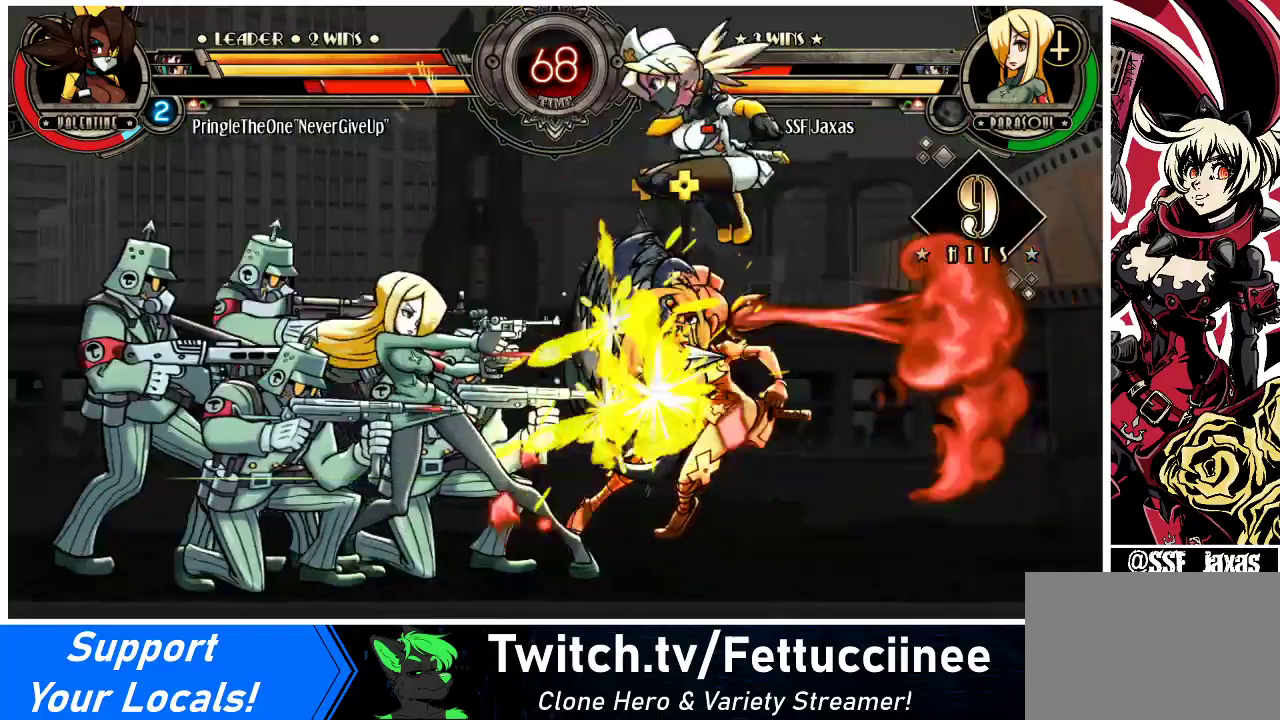
{"buttons": [], "events": []}
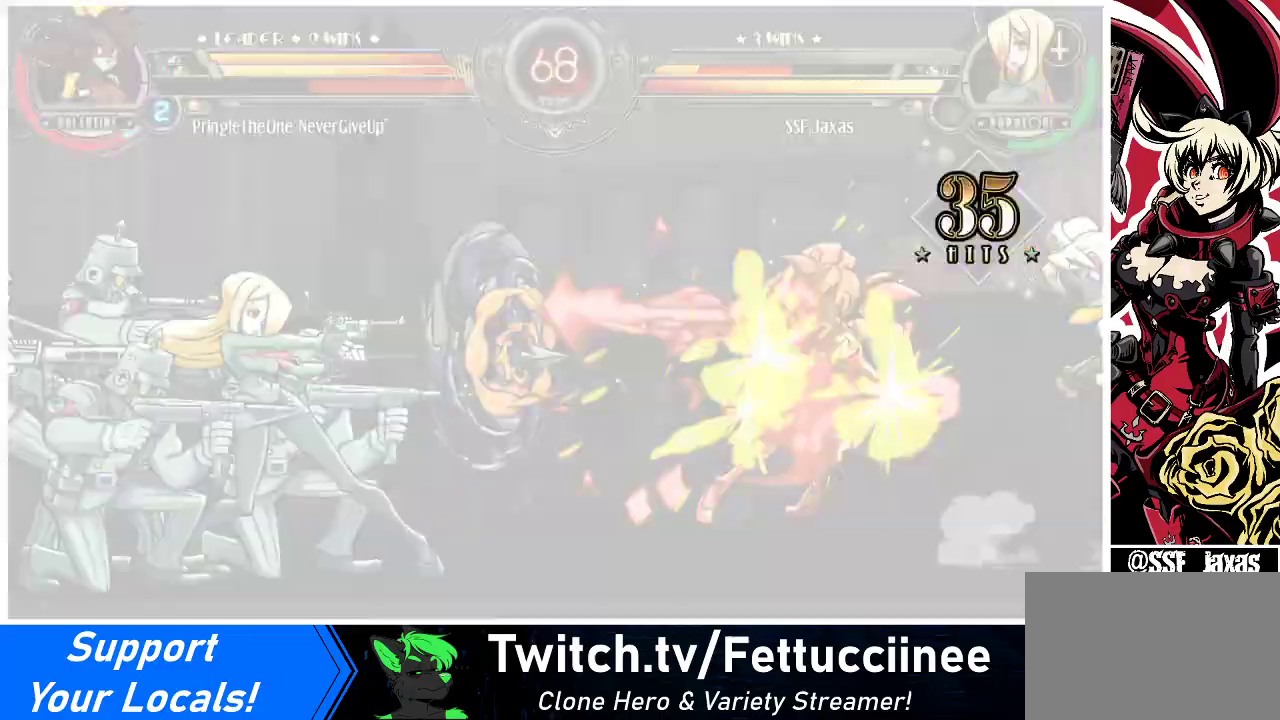
{"buttons": [], "events": []}
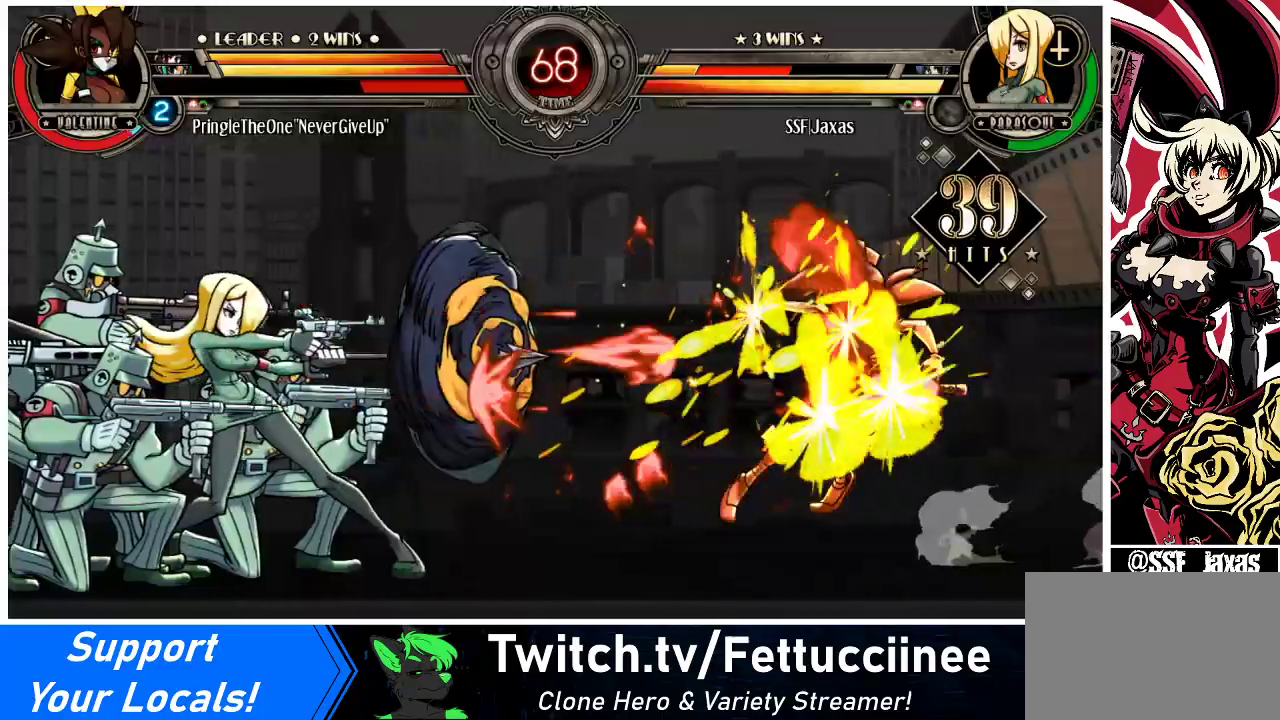
{"buttons": [], "events": []}
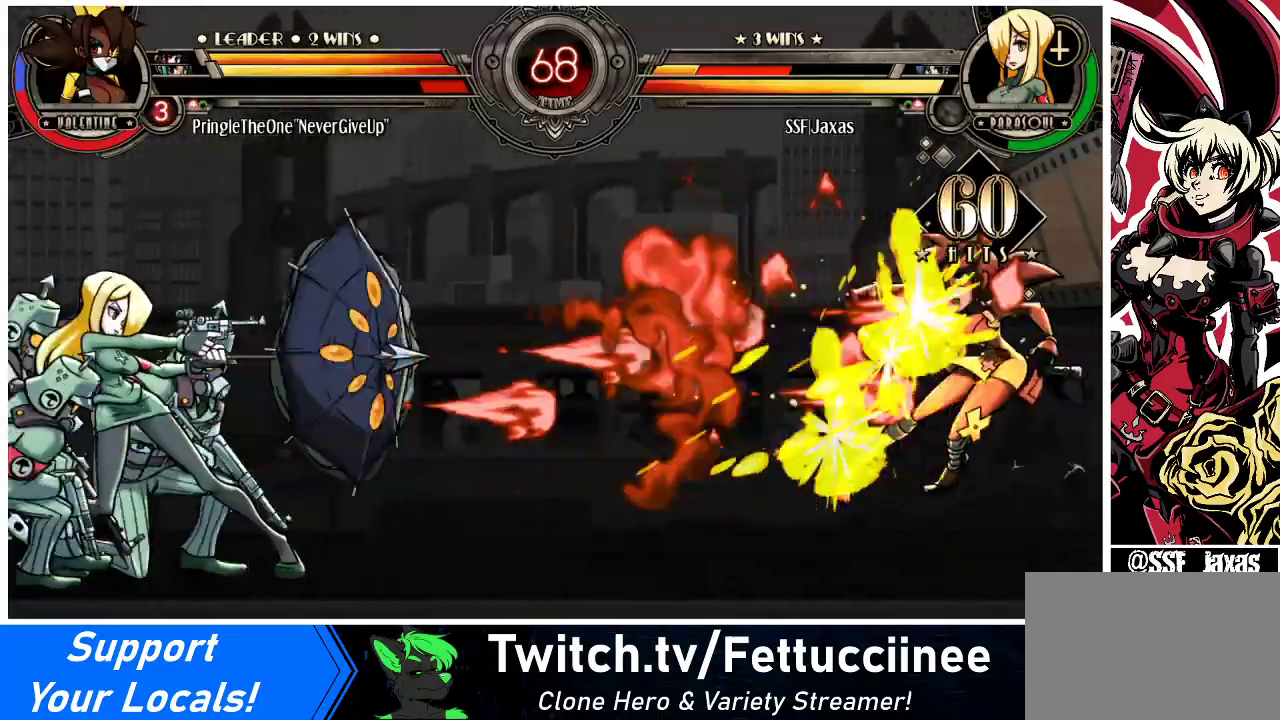
{"buttons": [], "events": []}
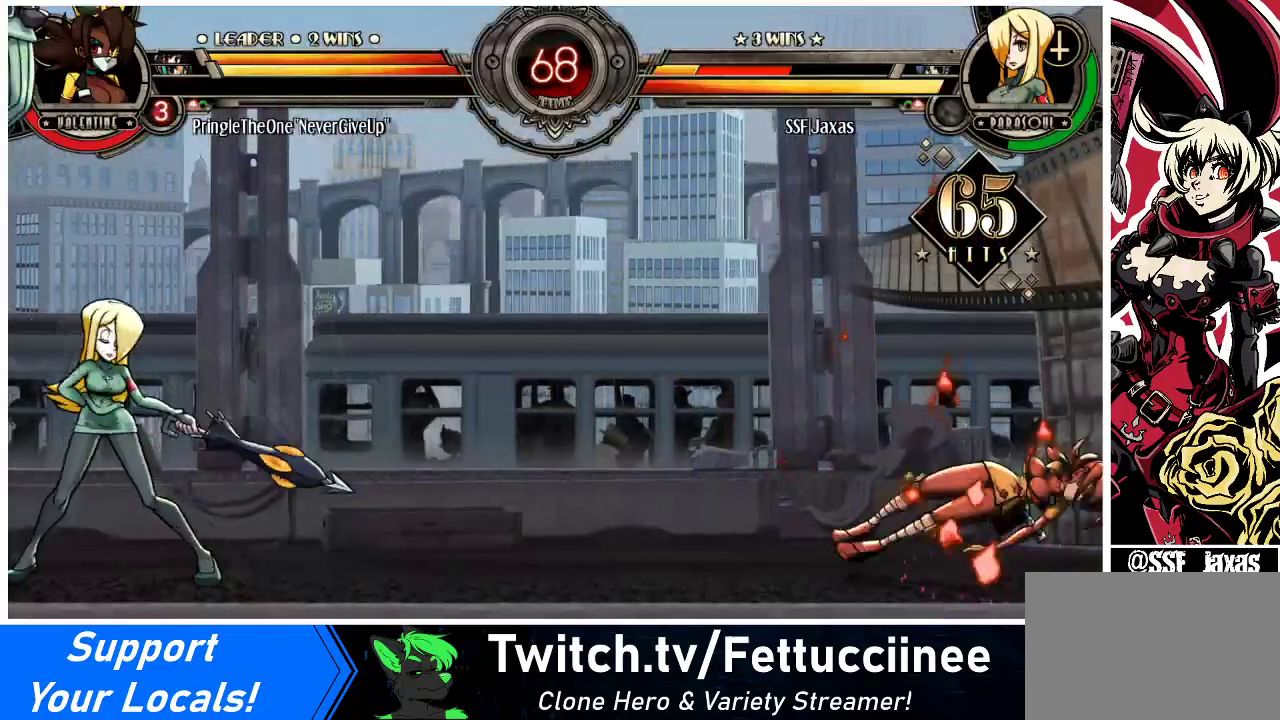
{"buttons": ["DPAD_RIGHT"], "events": [[33, "DPAD_RIGHT", "down"], [133, "DPAD_RIGHT", "up"], [200, "DPAD_RIGHT", "down"], [300, "DPAD_RIGHT", "up"], [367, "DPAD_RIGHT", "down"], [433, "DPAD_RIGHT", "up"], [500, "DPAD_RIGHT", "down"]]}
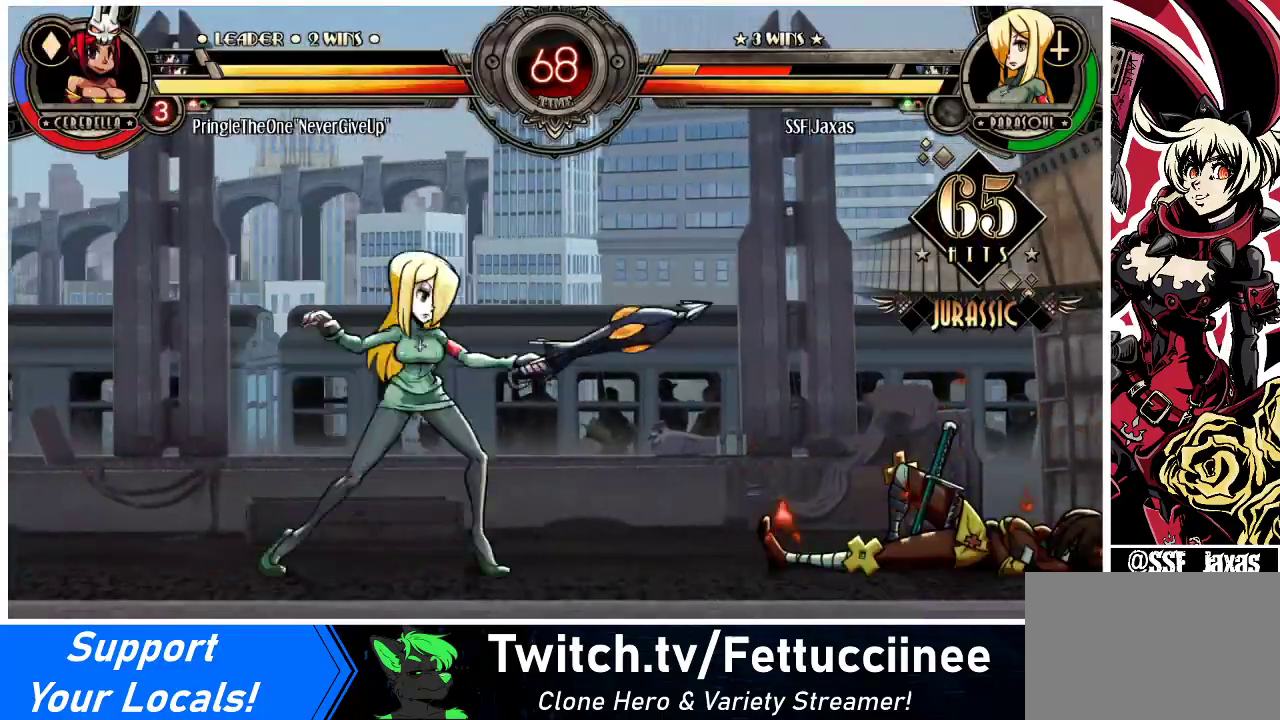
{"buttons": [], "events": [[67, "DPAD_RIGHT", "up"], [133, "DPAD_RIGHT", "down"], [233, "DPAD_RIGHT", "up"]]}
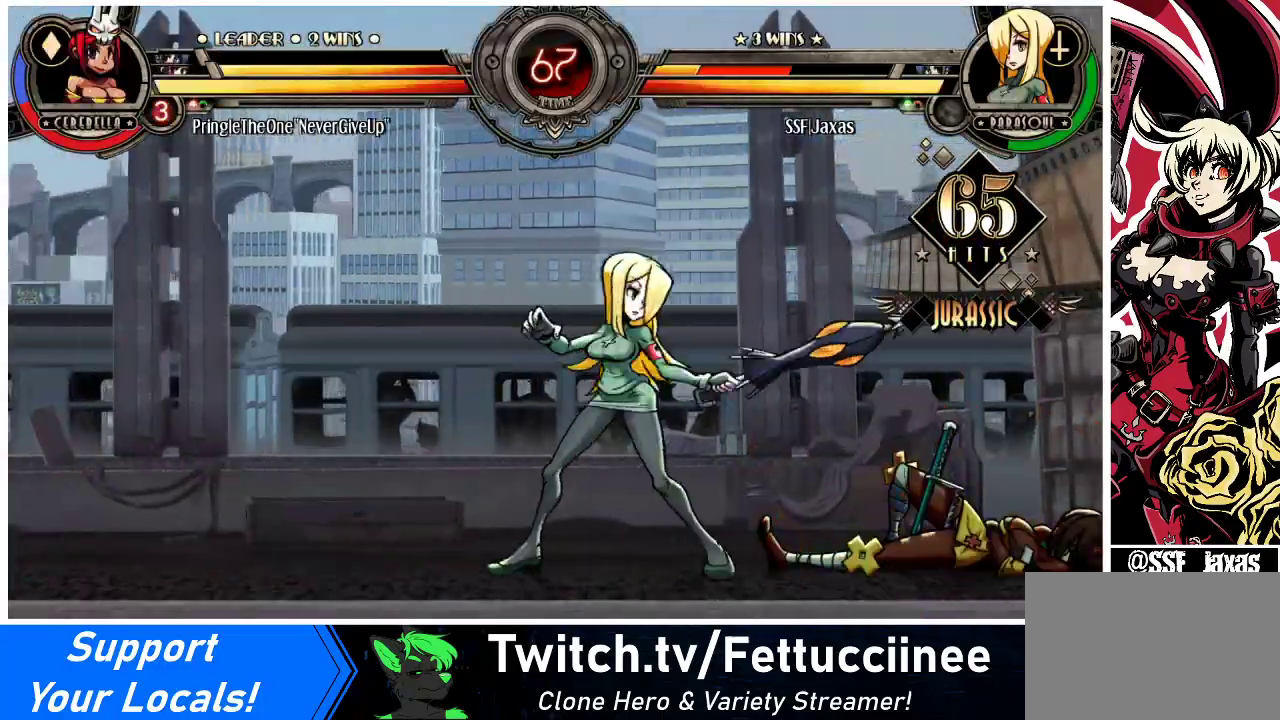
{"buttons": [], "events": [[167, "DPAD_RIGHT", "down"], [167, "DPAD_UP", "down"], [300, "DPAD_RIGHT", "up"], [300, "DPAD_UP", "up"], [300, "SQUARE", "down"], [367, "SQUARE", "up"]]}
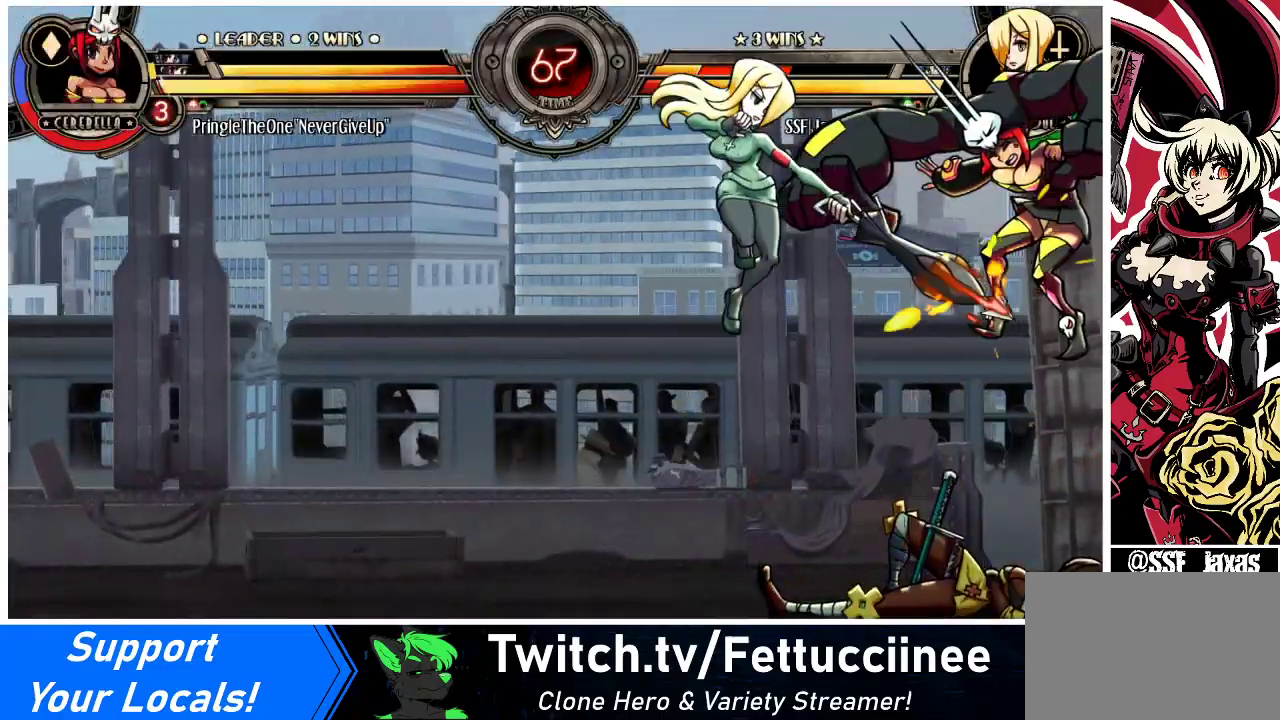
{"buttons": ["SQUARE"], "events": [[100, "R1", "down"], [200, "R1", "up"], [467, "SQUARE", "down"]]}
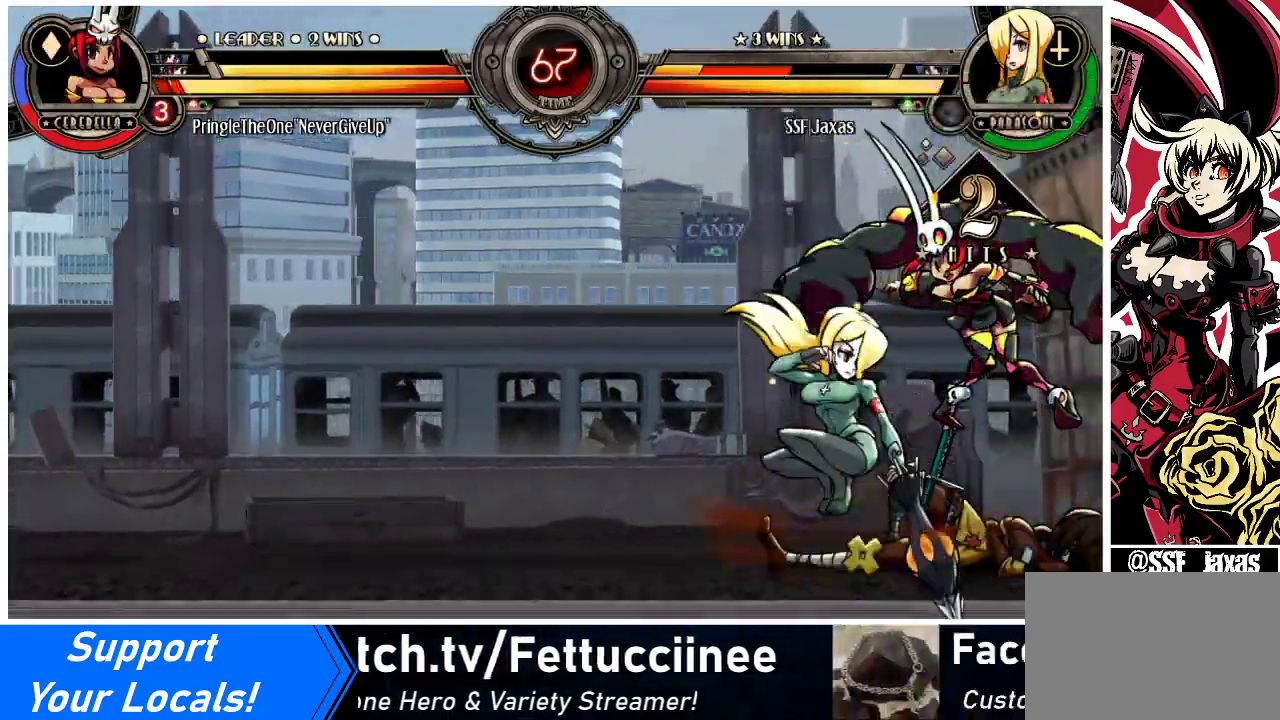
{"buttons": ["R1", "DPAD_LEFT"], "events": [[67, "SQUARE", "up"], [167, "TRIANGLE", "down"], [300, "TRIANGLE", "up"], [333, "DPAD_LEFT", "down"], [433, "R1", "down"]]}
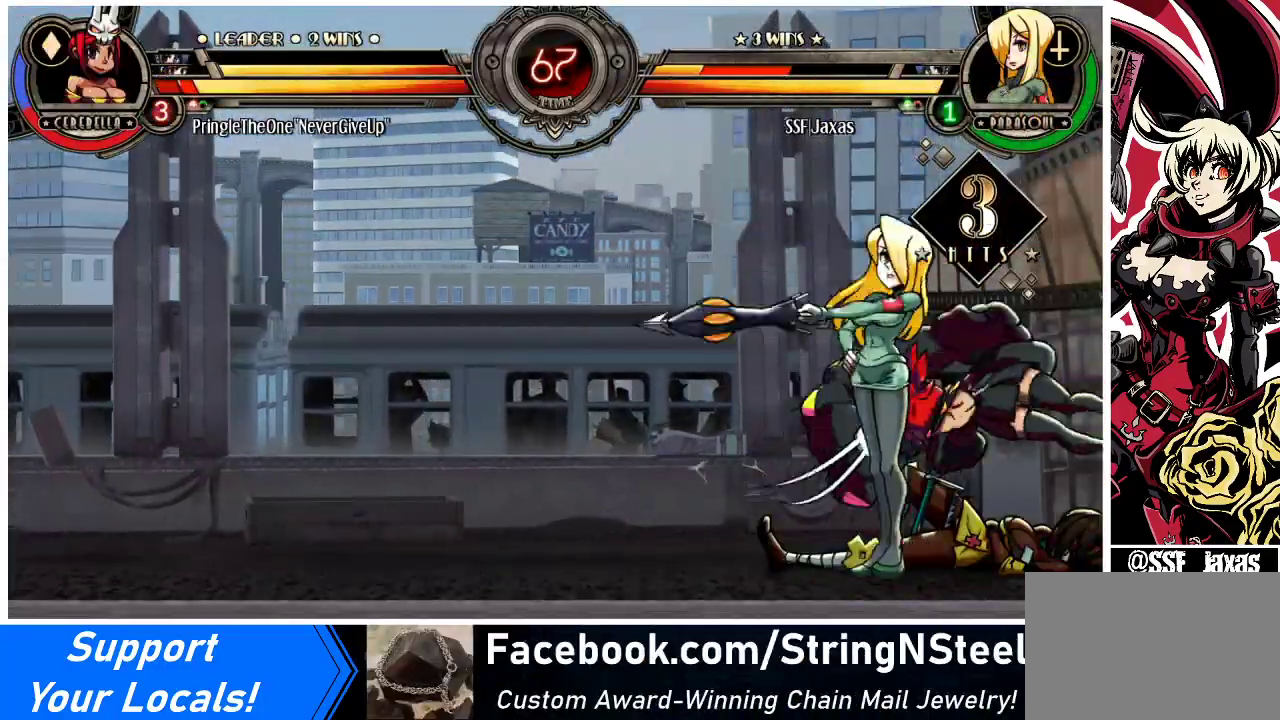
{"buttons": ["DPAD_LEFT"], "events": [[100, "R1", "up"], [300, "R1", "down"], [500, "R1", "up"]]}
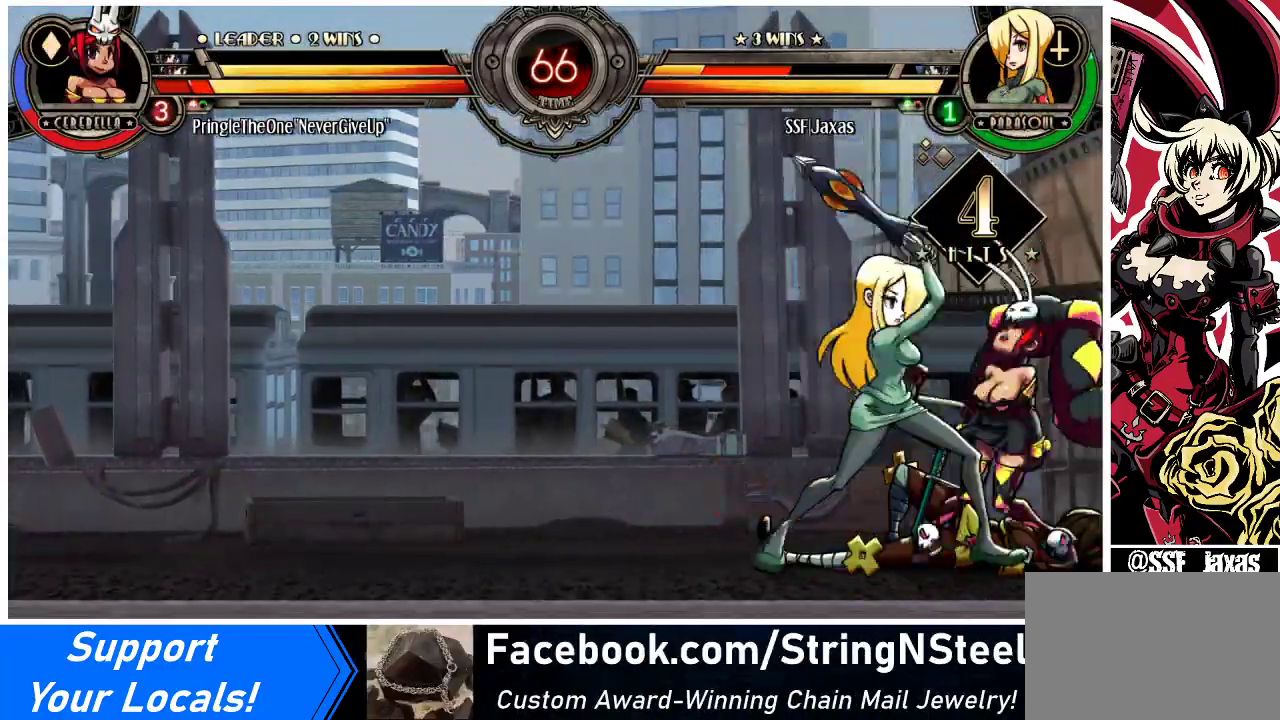
{"buttons": ["DPAD_LEFT"], "events": [[67, "DPAD_LEFT", "up"], [100, "DPAD_RIGHT", "down"], [167, "SQUARE", "down"], [333, "DPAD_RIGHT", "up"], [333, "SQUARE", "up"], [367, "DPAD_LEFT", "down"]]}
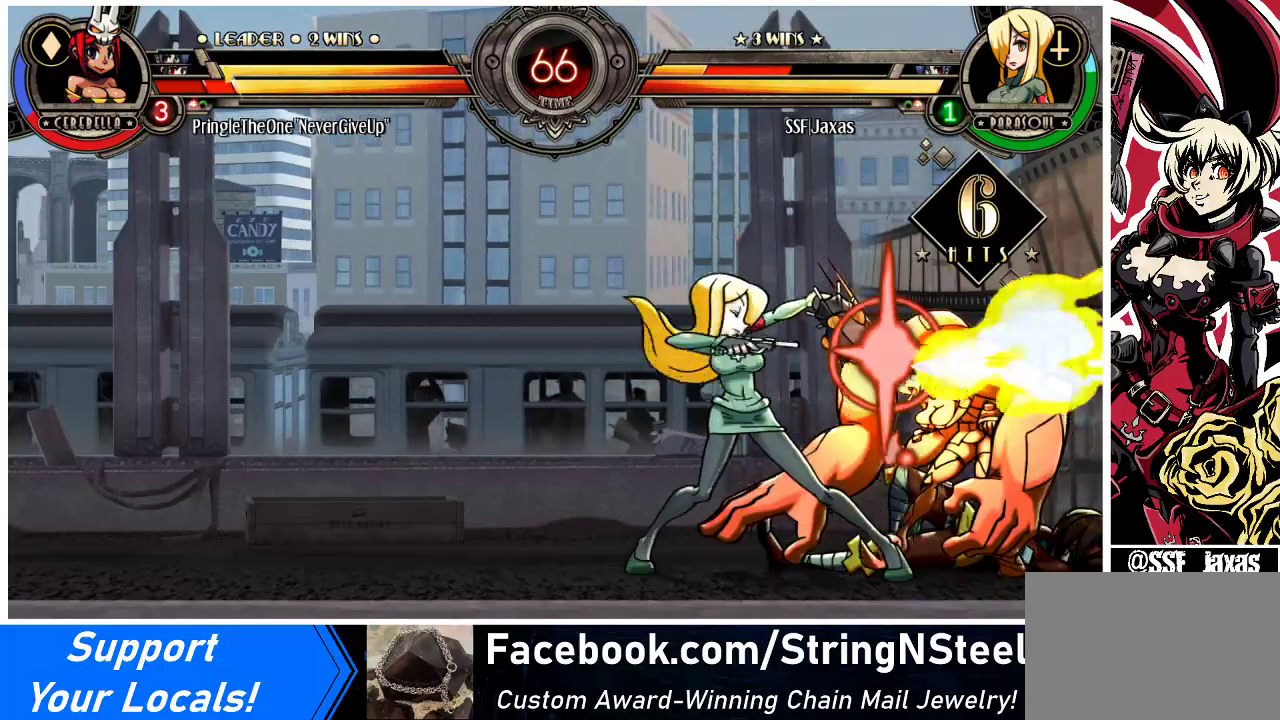
{"buttons": ["R2", "DPAD_LEFT"], "events": [[233, "TRIANGLE", "down"], [400, "TRIANGLE", "up"], [467, "R2", "down"]]}
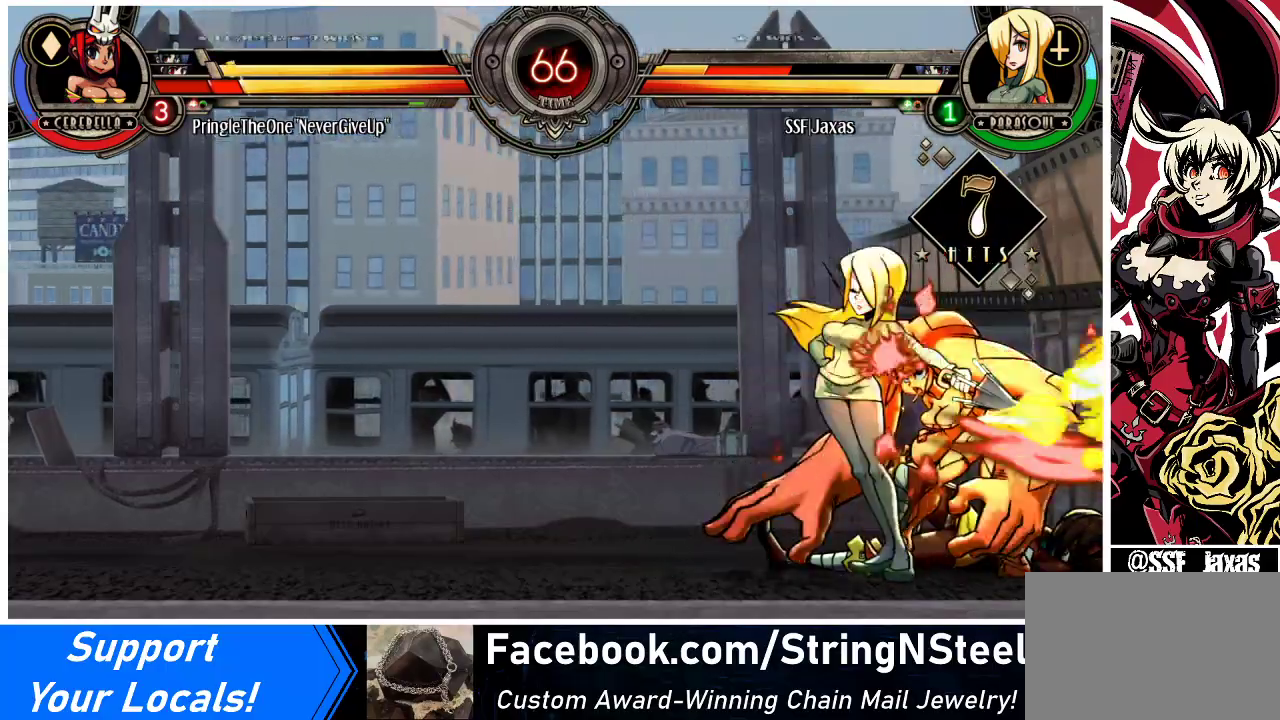
{"buttons": ["CROSS", "DPAD_RIGHT"], "events": [[200, "R2", "up"], [333, "DPAD_LEFT", "up"], [367, "DPAD_RIGHT", "down"], [433, "CROSS", "down"]]}
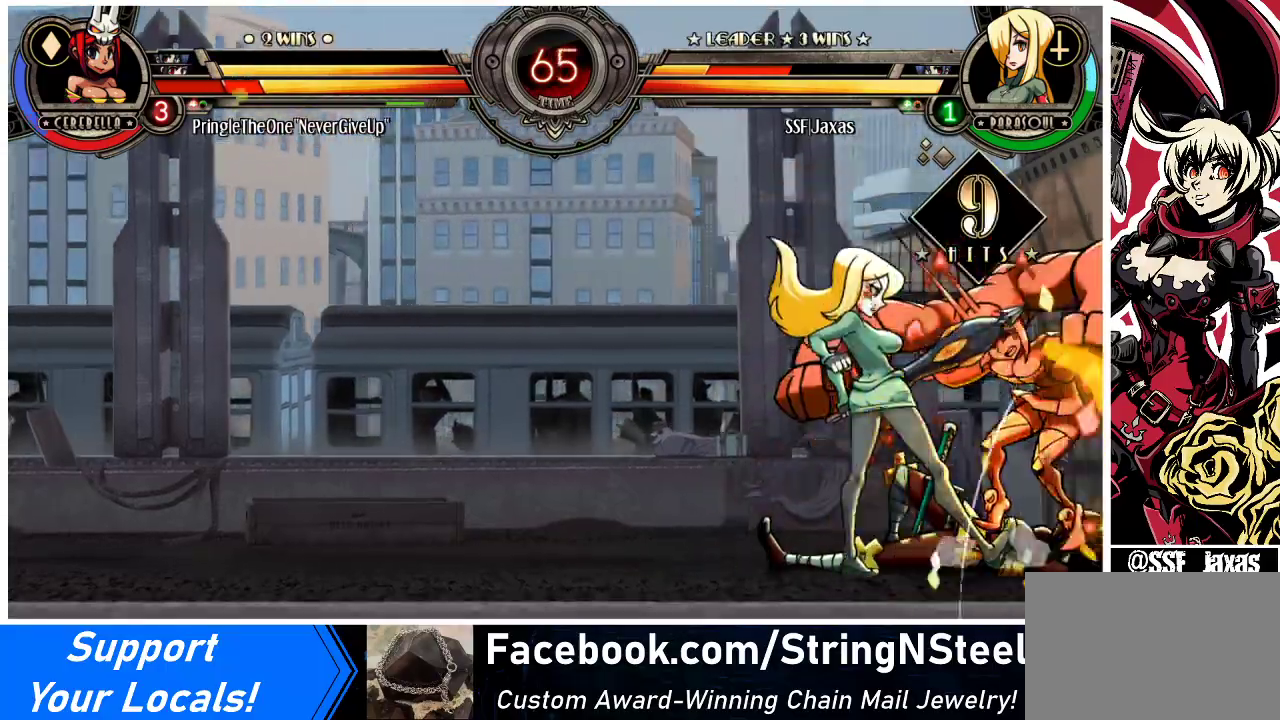
{"buttons": ["CIRCLE", "DPAD_DOWN"], "events": [[100, "CROSS", "up"], [133, "DPAD_RIGHT", "up"], [433, "CIRCLE", "down"], [433, "DPAD_DOWN", "down"]]}
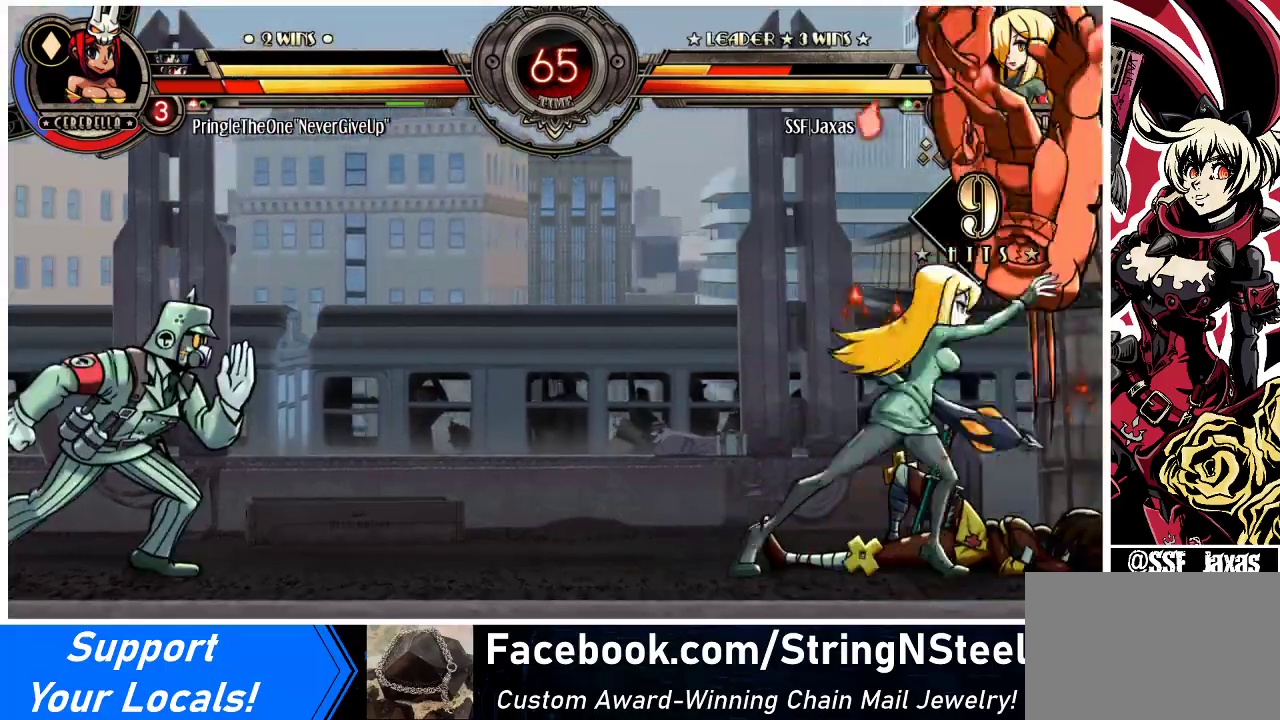
{"buttons": ["DPAD_RIGHT"], "events": [[67, "CIRCLE", "up"], [200, "R1", "down"], [367, "R1", "up"], [400, "DPAD_RIGHT", "down"], [467, "DPAD_DOWN", "up"]]}
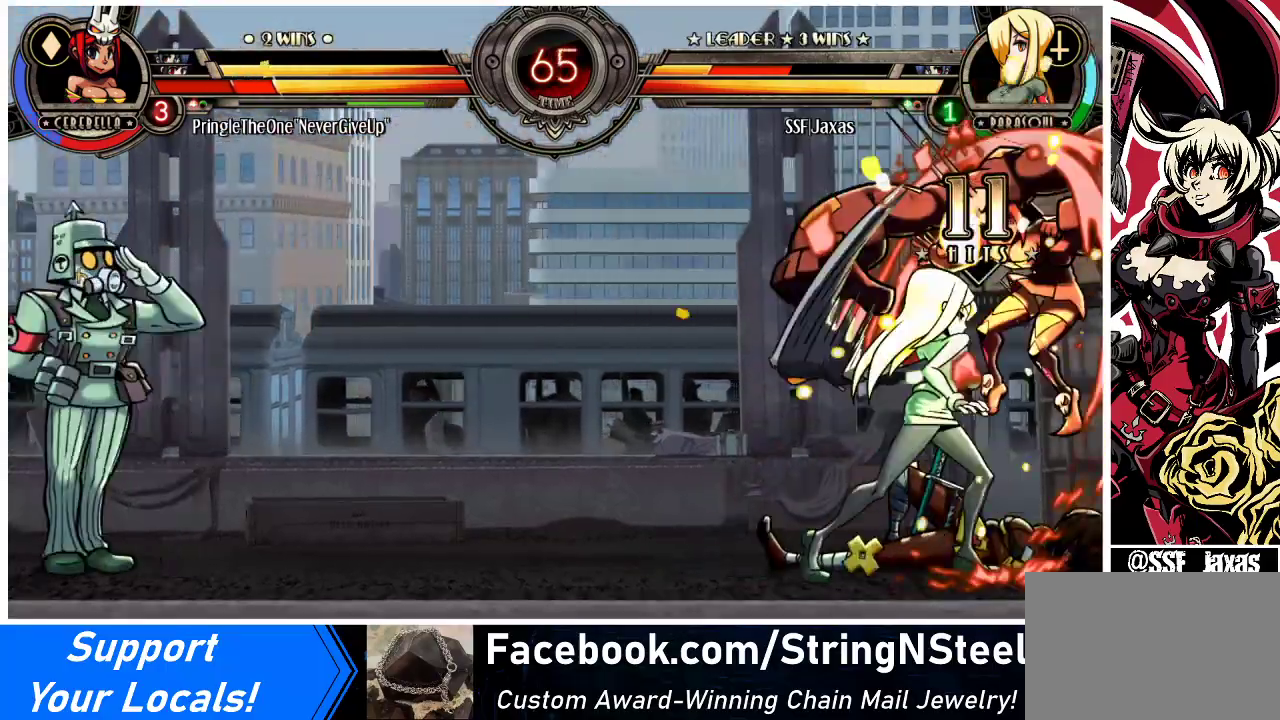
{"buttons": ["DPAD_RIGHT"], "events": [[33, "DPAD_UP", "down"], [233, "DPAD_UP", "up"], [333, "SQUARE", "down"], [467, "SQUARE", "up"]]}
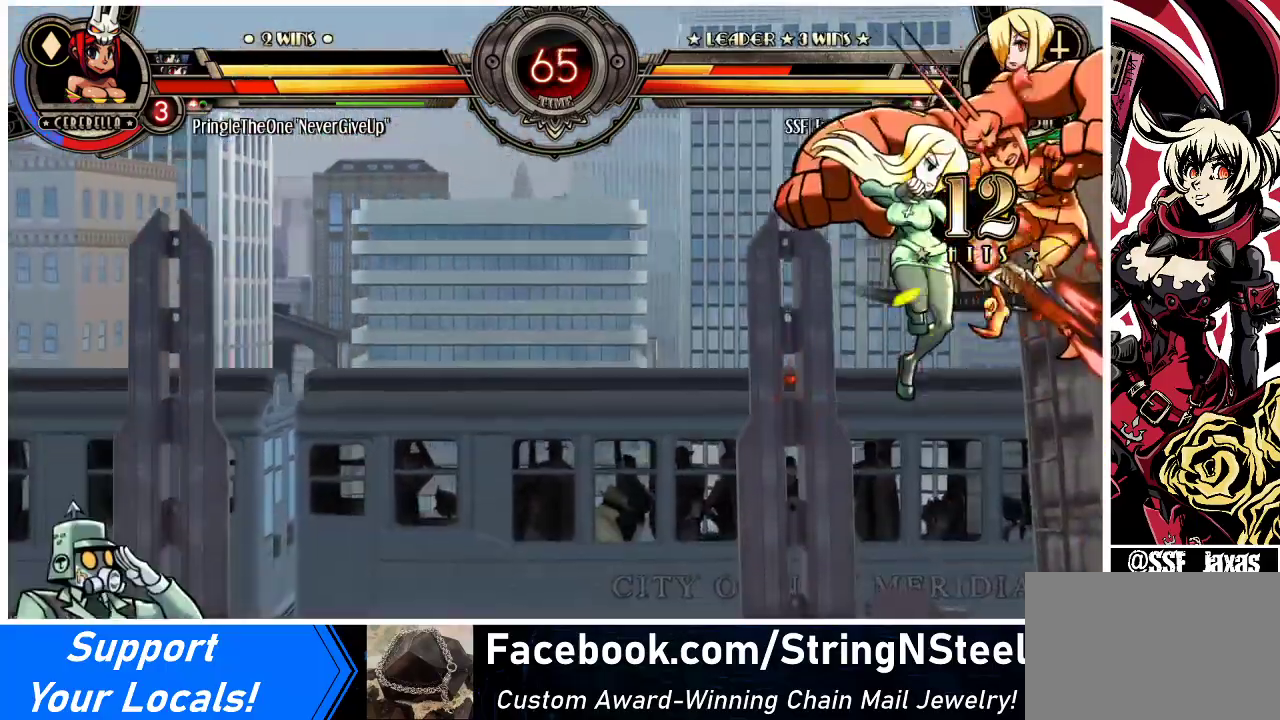
{"buttons": ["TRIANGLE", "DPAD_RIGHT"], "events": [[200, "CROSS", "down"], [333, "CROSS", "up"], [433, "TRIANGLE", "down"]]}
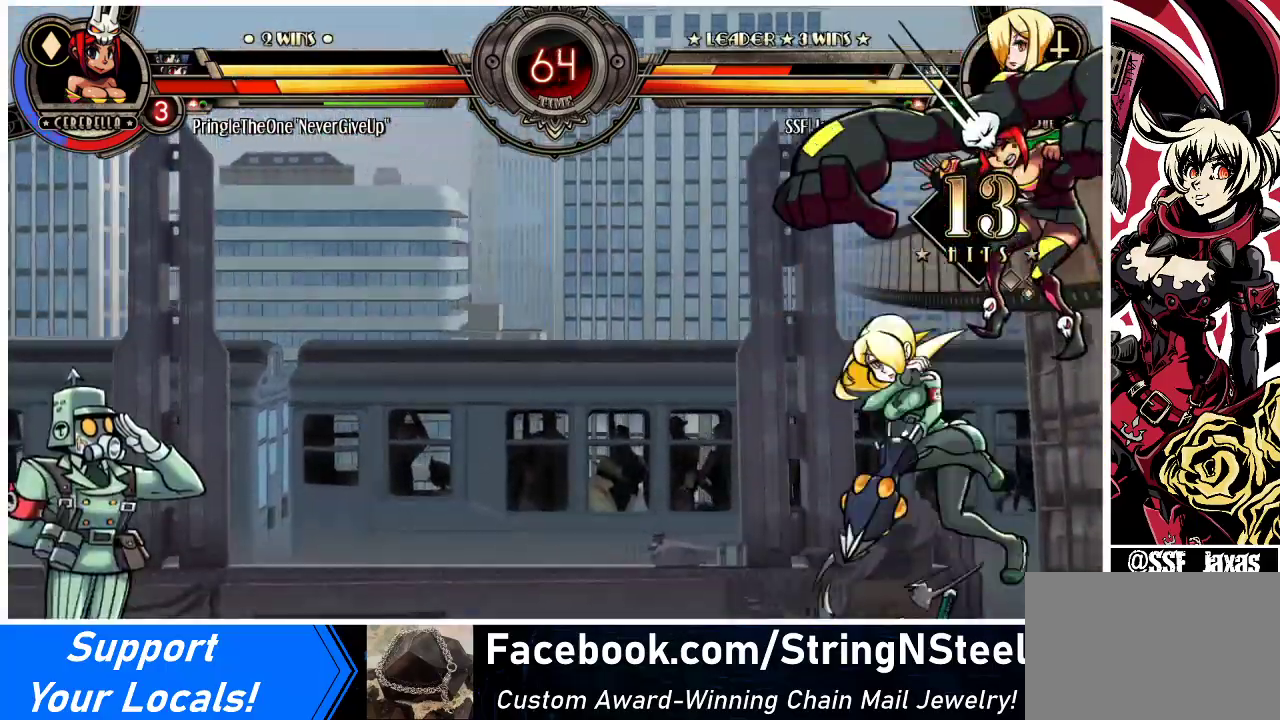
{"buttons": ["CIRCLE"], "events": [[33, "TRIANGLE", "up"], [267, "DPAD_UP", "down"], [433, "CIRCLE", "down"], [433, "DPAD_RIGHT", "up"], [433, "DPAD_UP", "up"]]}
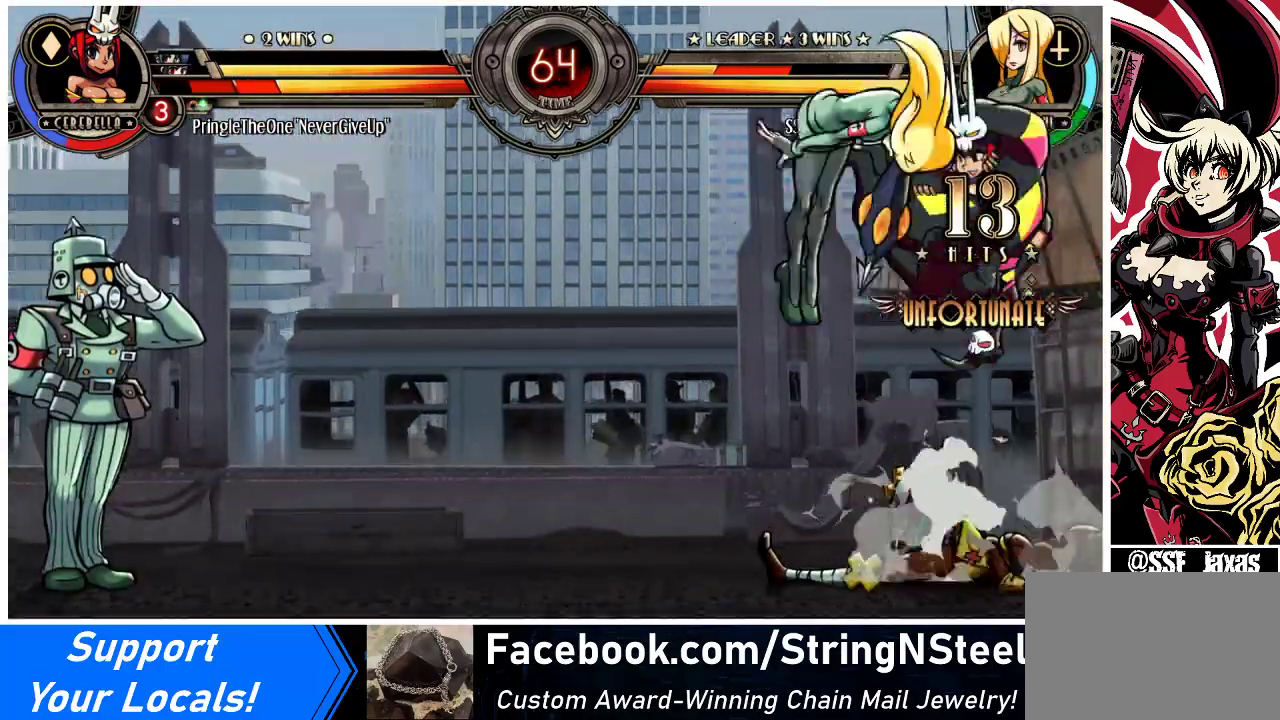
{"buttons": [], "events": [[33, "CIRCLE", "up"]]}
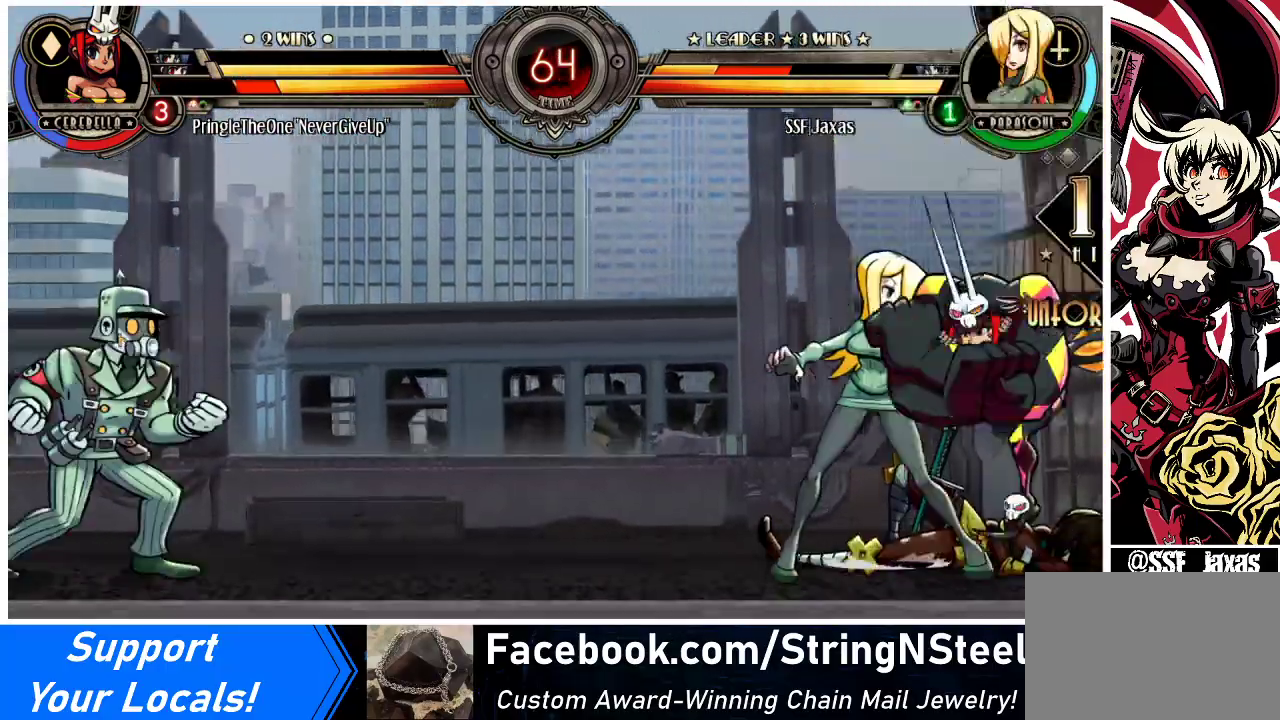
{"buttons": ["DPAD_LEFT"], "events": [[33, "DPAD_DOWN", "down"], [100, "CROSS", "down"], [233, "CROSS", "up"], [267, "CIRCLE", "down"], [433, "CIRCLE", "up"], [433, "DPAD_LEFT", "down"], [467, "DPAD_DOWN", "up"]]}